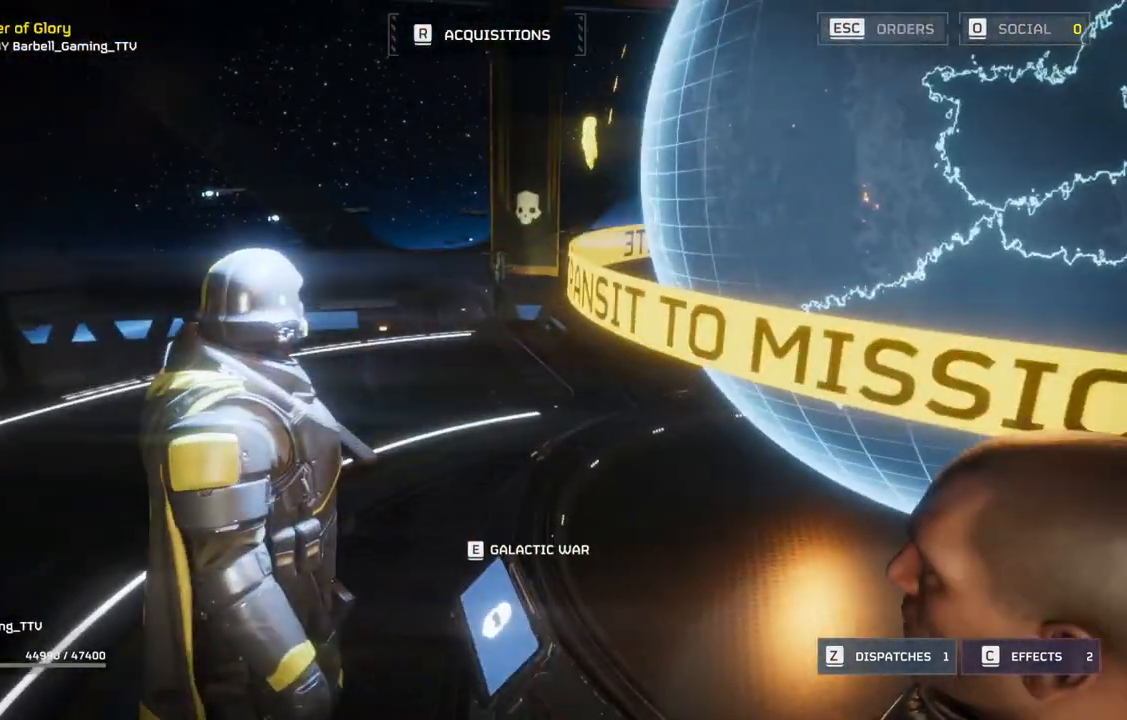
Gameplay with a controller (PlayStation layout); each line is a JSON object with the inputs held at the frame after it. "events" lists button and stick changes between this image and that frame as [ms after this image, input, new state], when the widget could be followed in between. Not read: right_stick.
{"buttons": [], "left_stick": "up-left", "events": [[200, "left_stick", "up-left"]]}
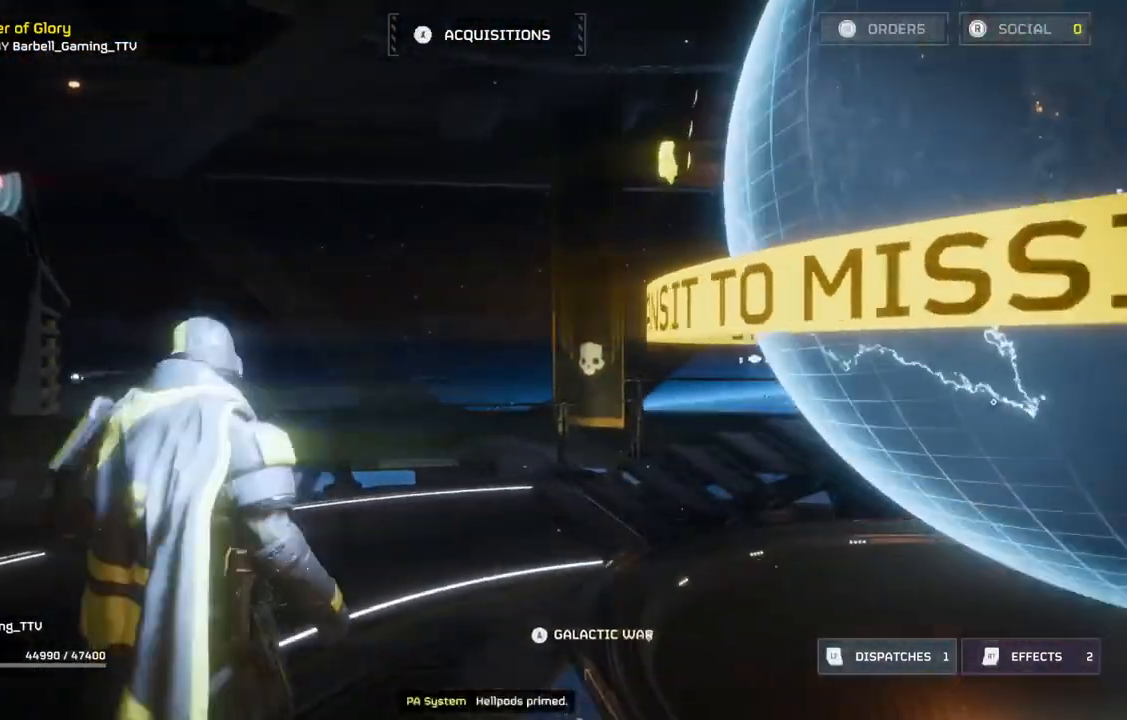
{"buttons": [], "left_stick": "up", "events": [[383, "left_stick", "up"]]}
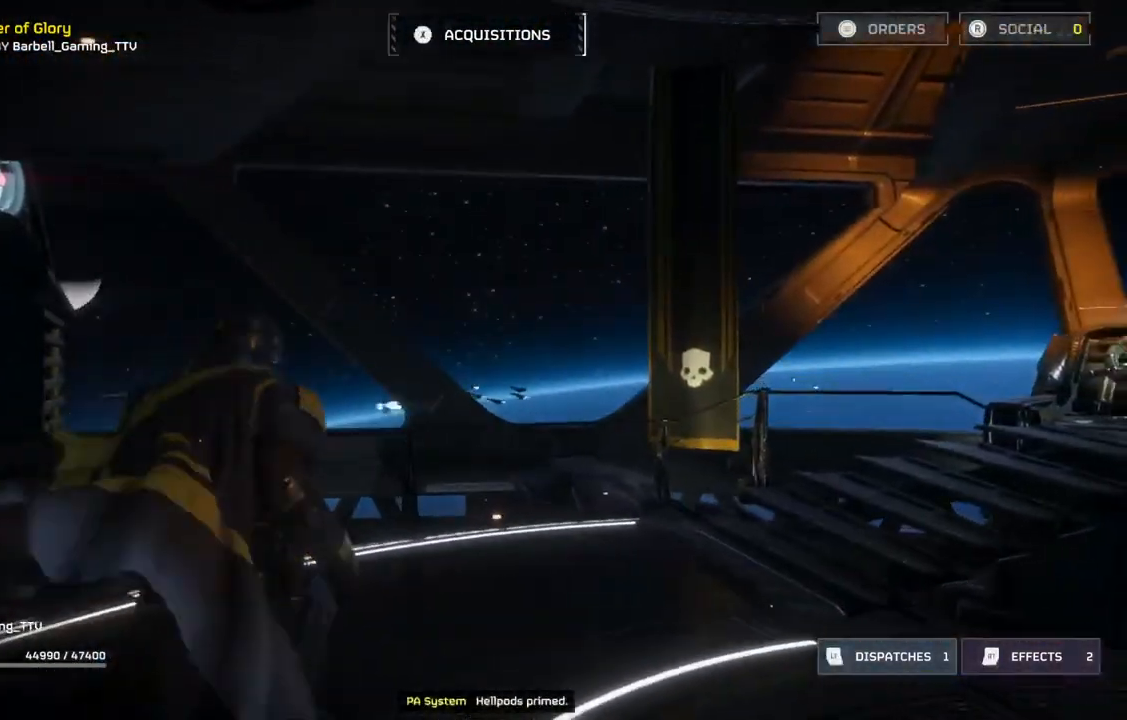
{"buttons": [], "left_stick": "up", "events": []}
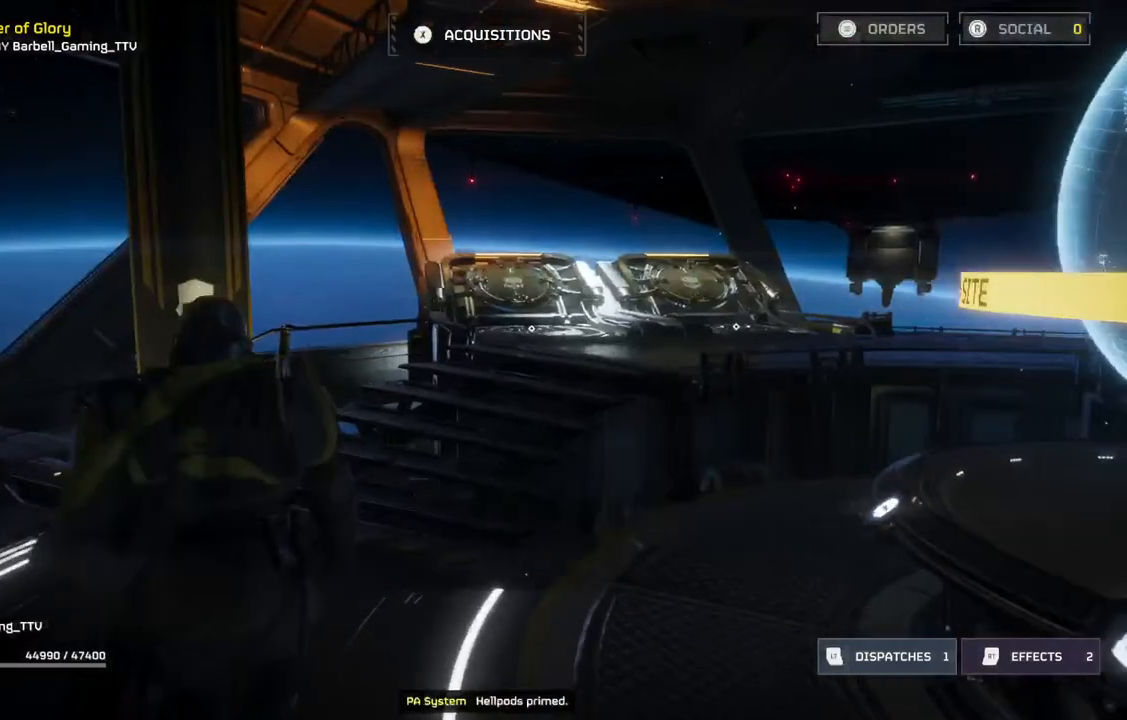
{"buttons": [], "left_stick": "up", "events": []}
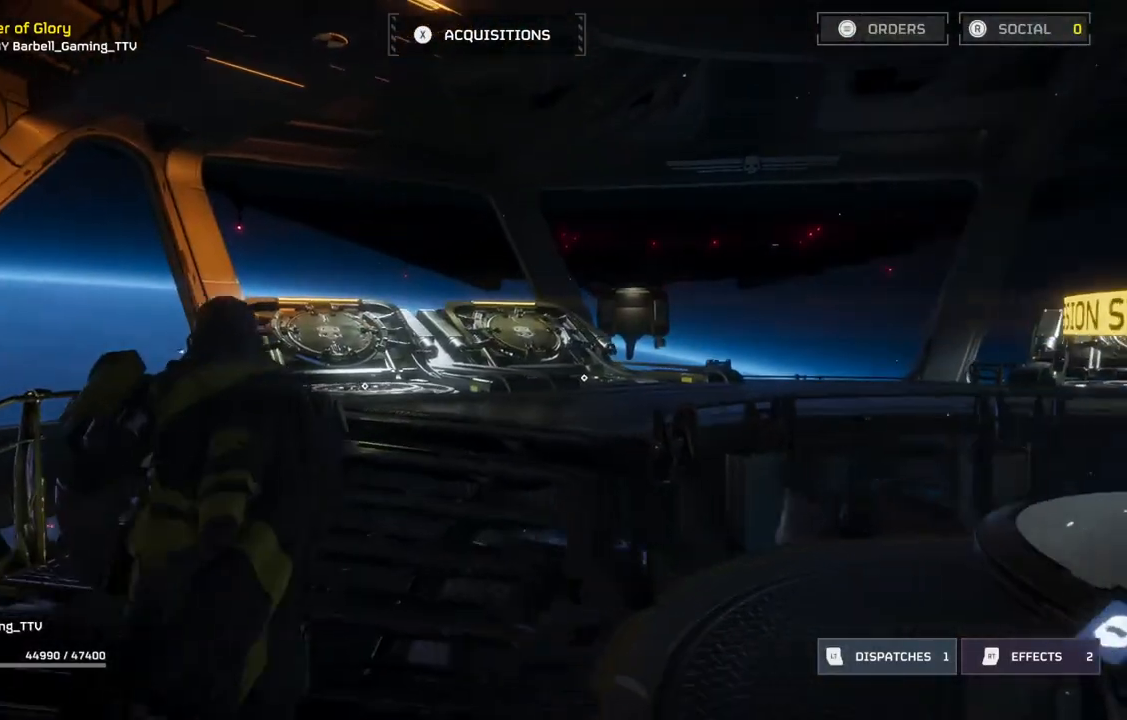
{"buttons": [], "left_stick": "up", "events": []}
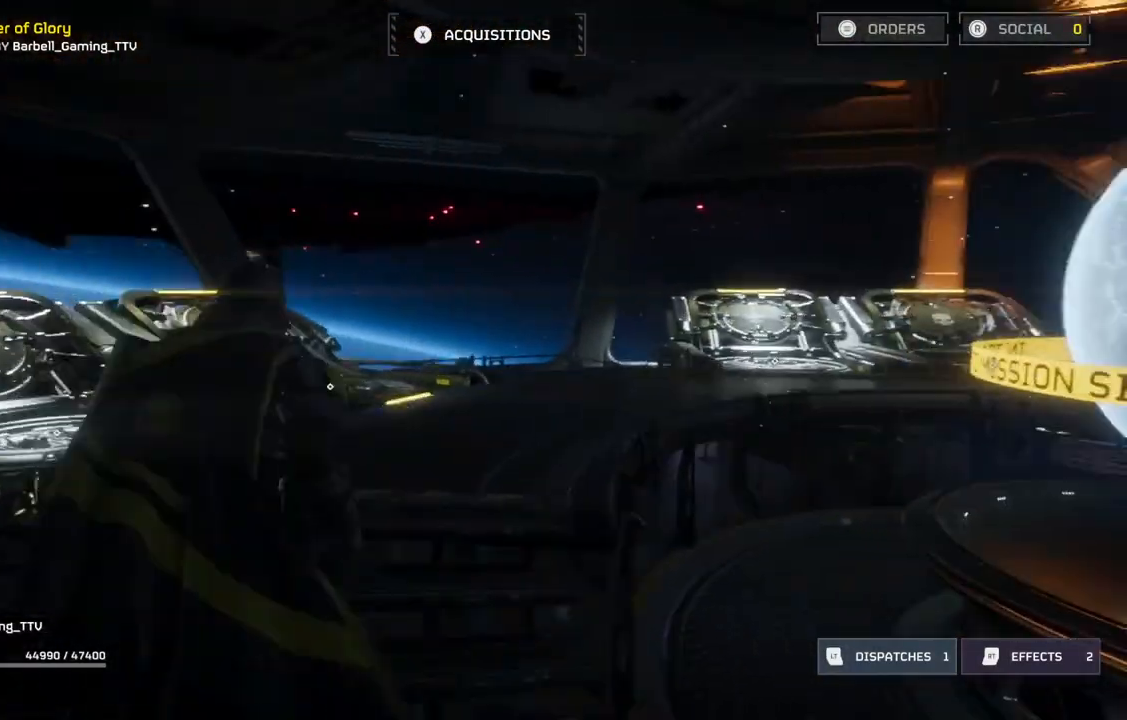
{"buttons": [], "left_stick": "up", "events": []}
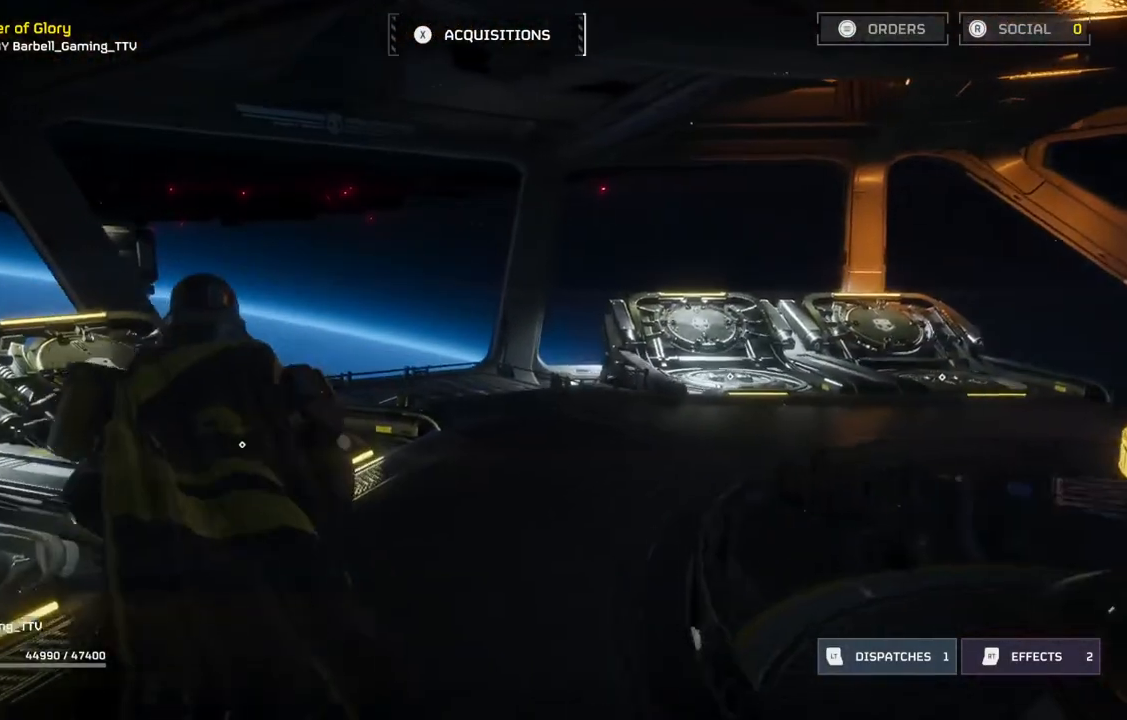
{"buttons": [], "left_stick": "center", "events": [[317, "left_stick", "center"]]}
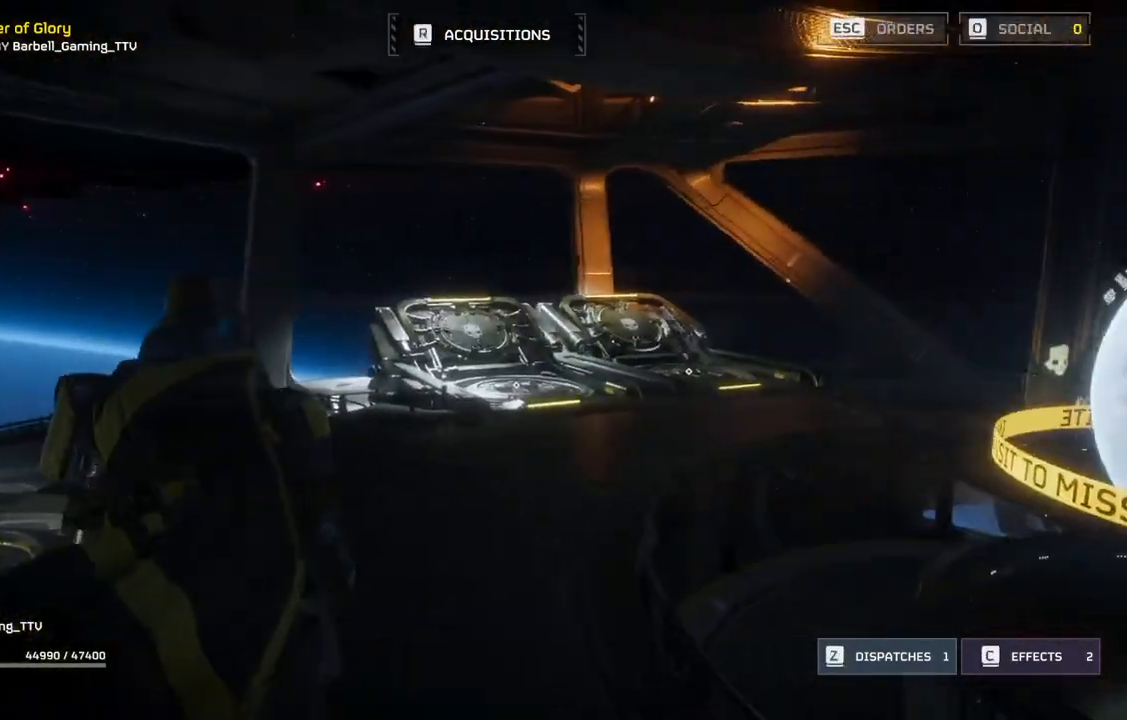
{"buttons": [], "left_stick": "center", "events": []}
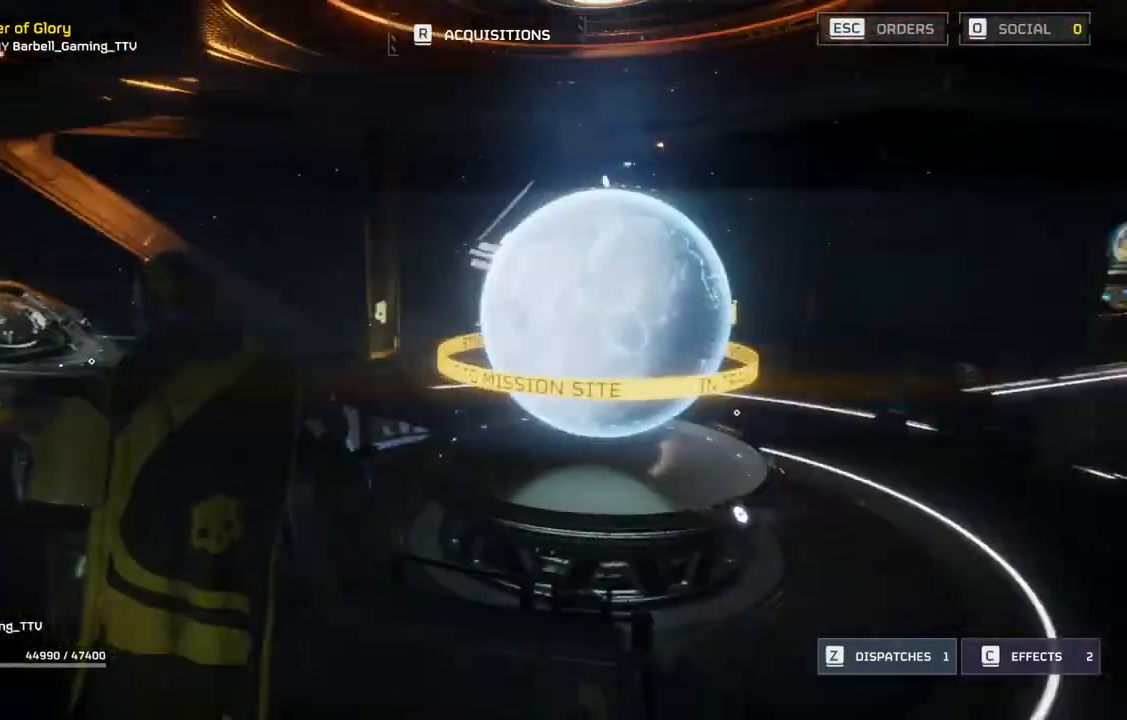
{"buttons": [], "left_stick": "up-left", "events": [[350, "left_stick", "left"], [417, "left_stick", "up-left"]]}
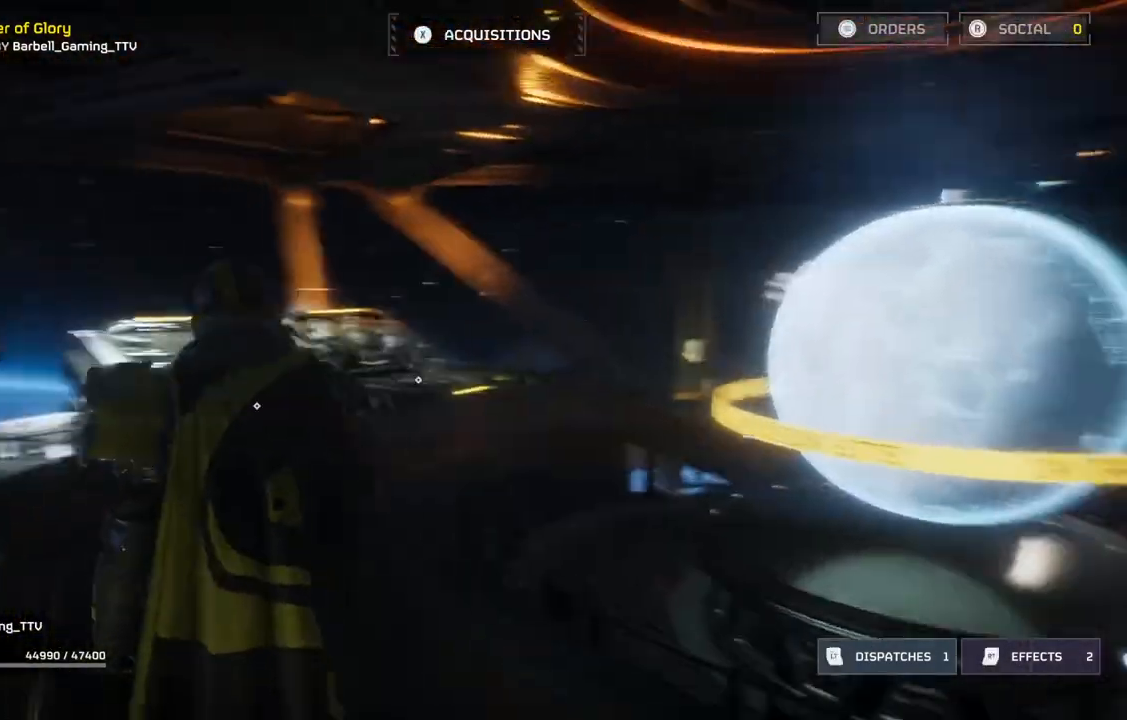
{"buttons": [], "left_stick": "up", "events": [[167, "left_stick", "up"]]}
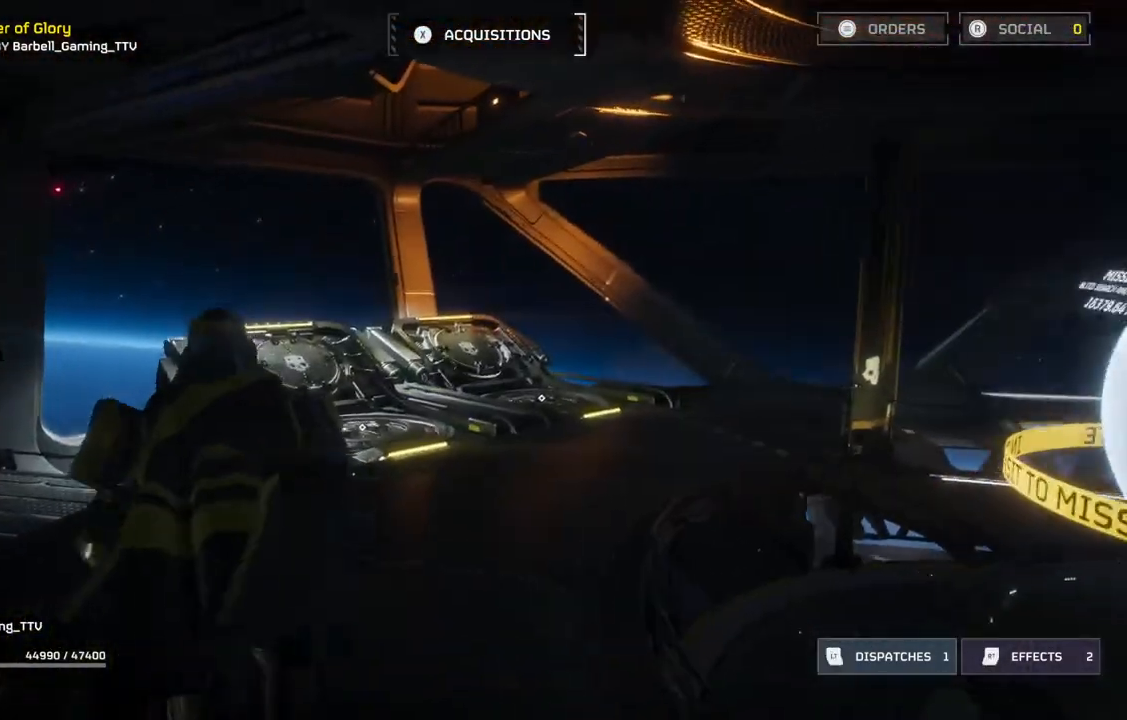
{"buttons": [], "left_stick": "up", "events": []}
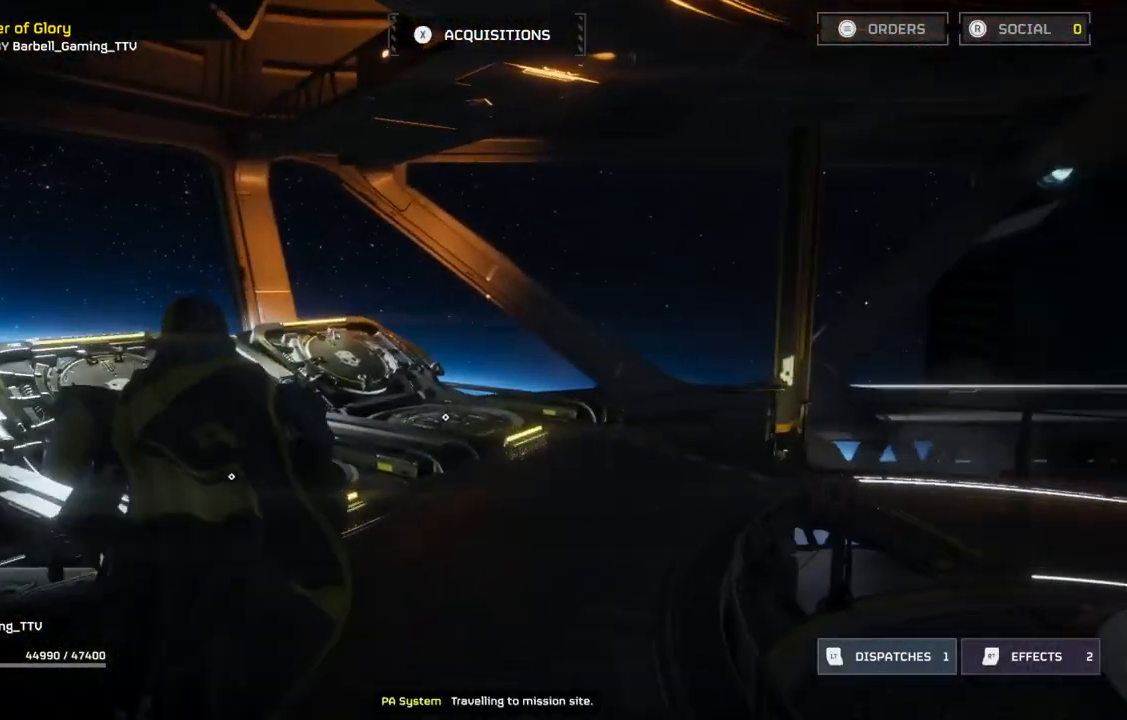
{"buttons": [], "left_stick": "center", "events": [[50, "left_stick", "center"]]}
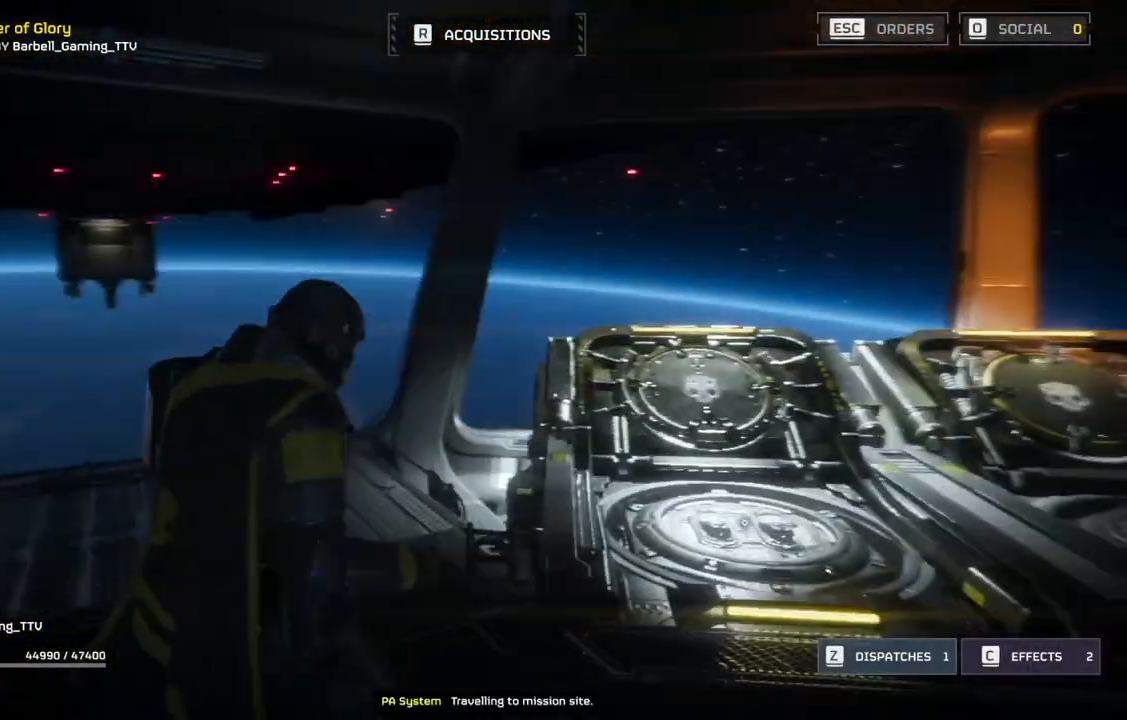
{"buttons": [], "left_stick": "up", "events": [[350, "left_stick", "up-left"], [400, "left_stick", "up"]]}
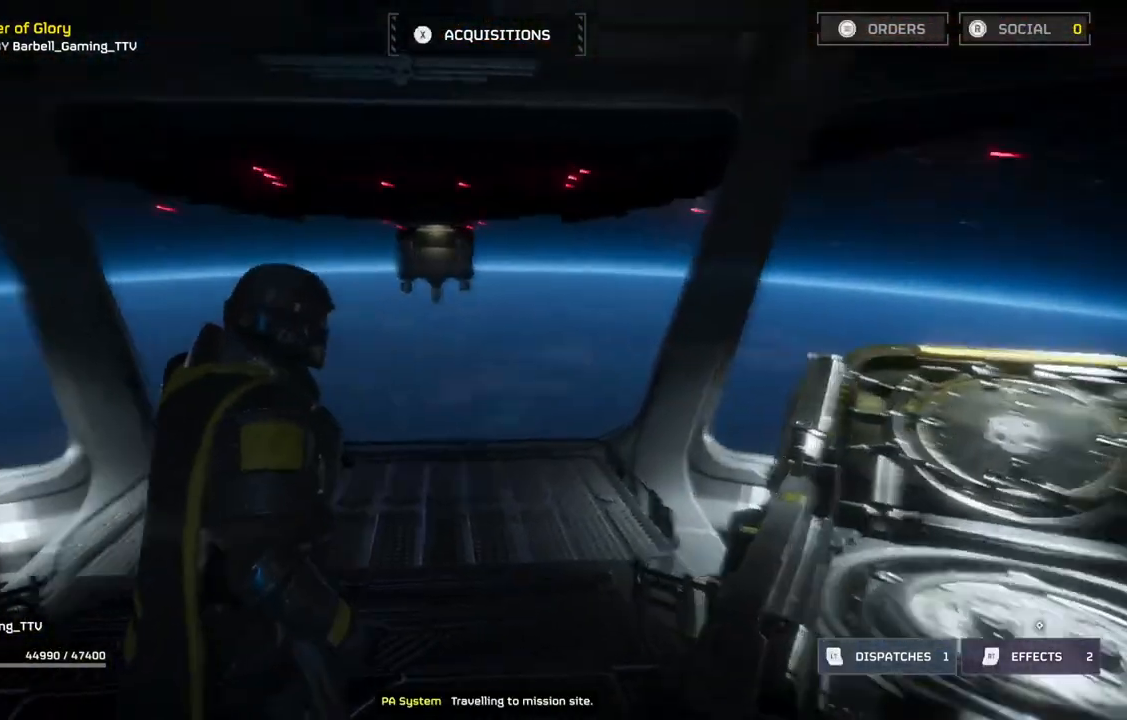
{"buttons": [], "left_stick": "up", "events": []}
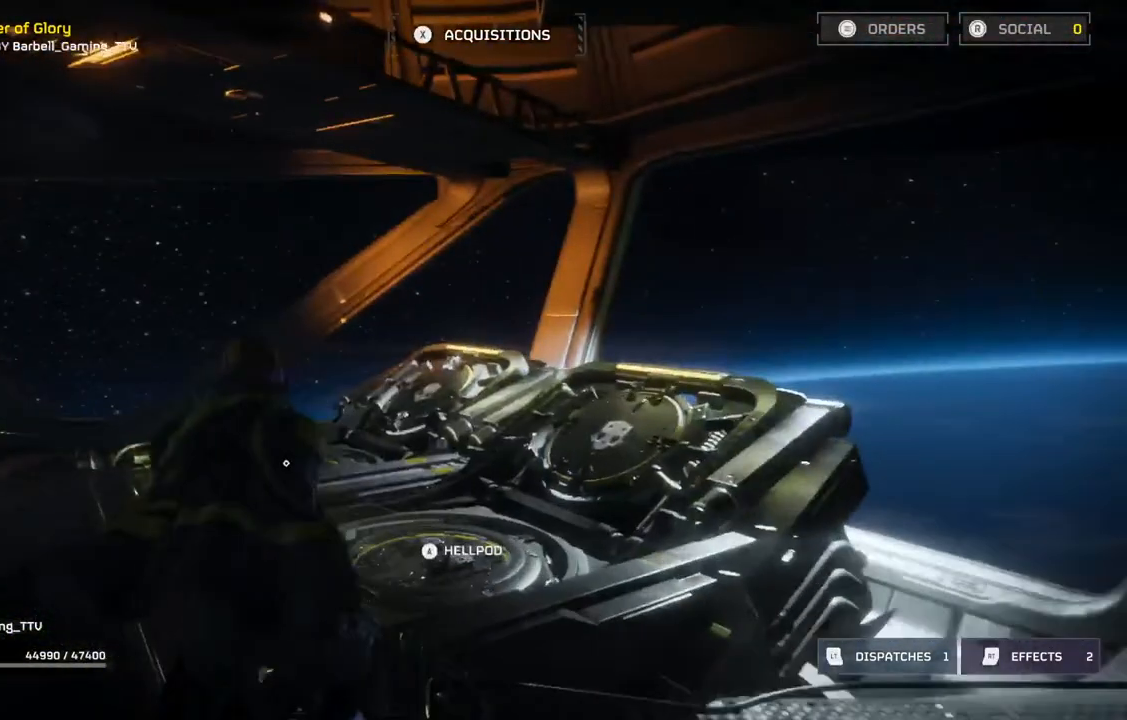
{"buttons": [], "left_stick": "up", "events": []}
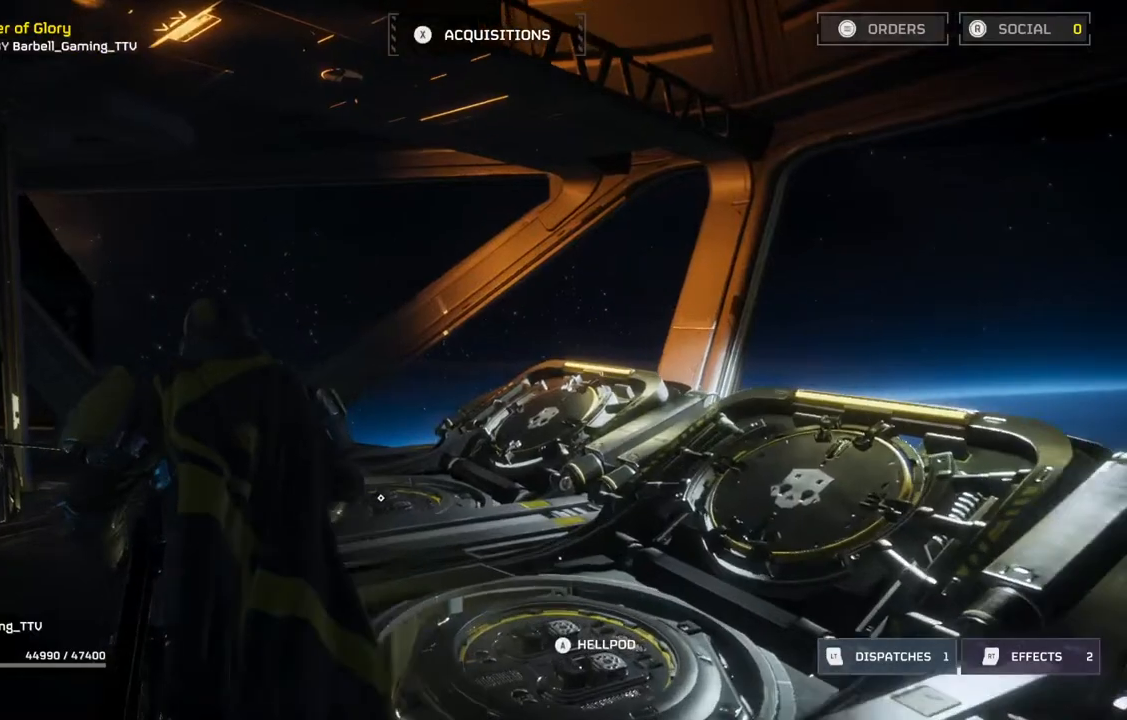
{"buttons": [], "left_stick": "up", "events": []}
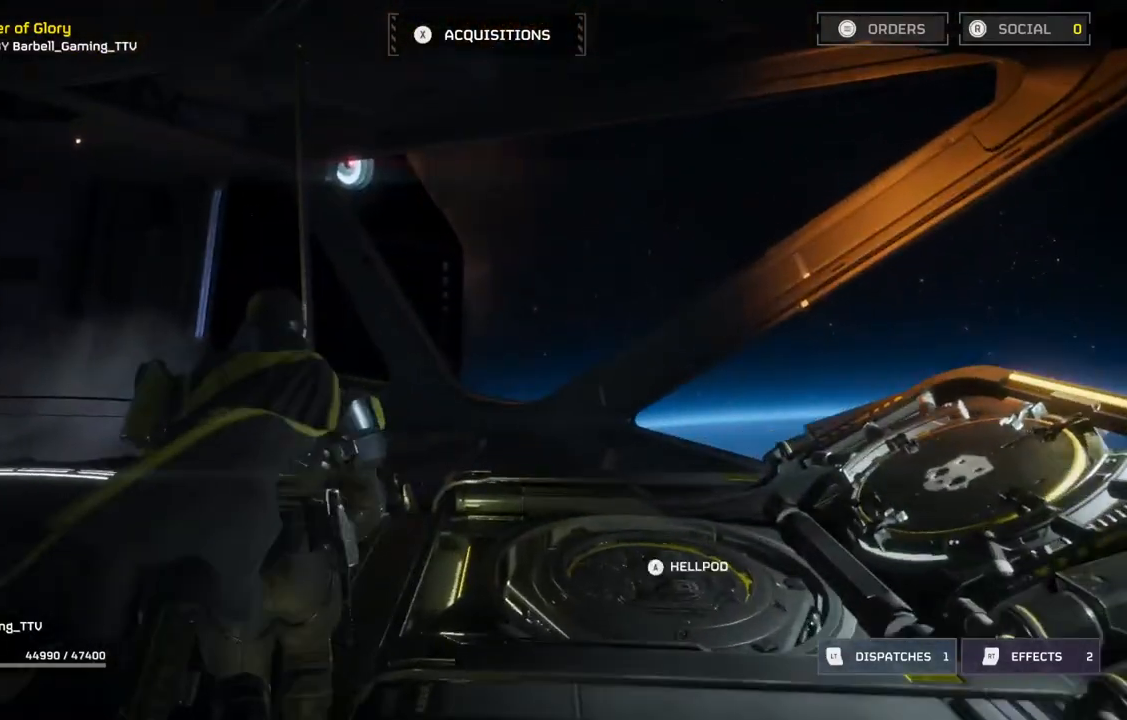
{"buttons": [], "left_stick": "up", "events": []}
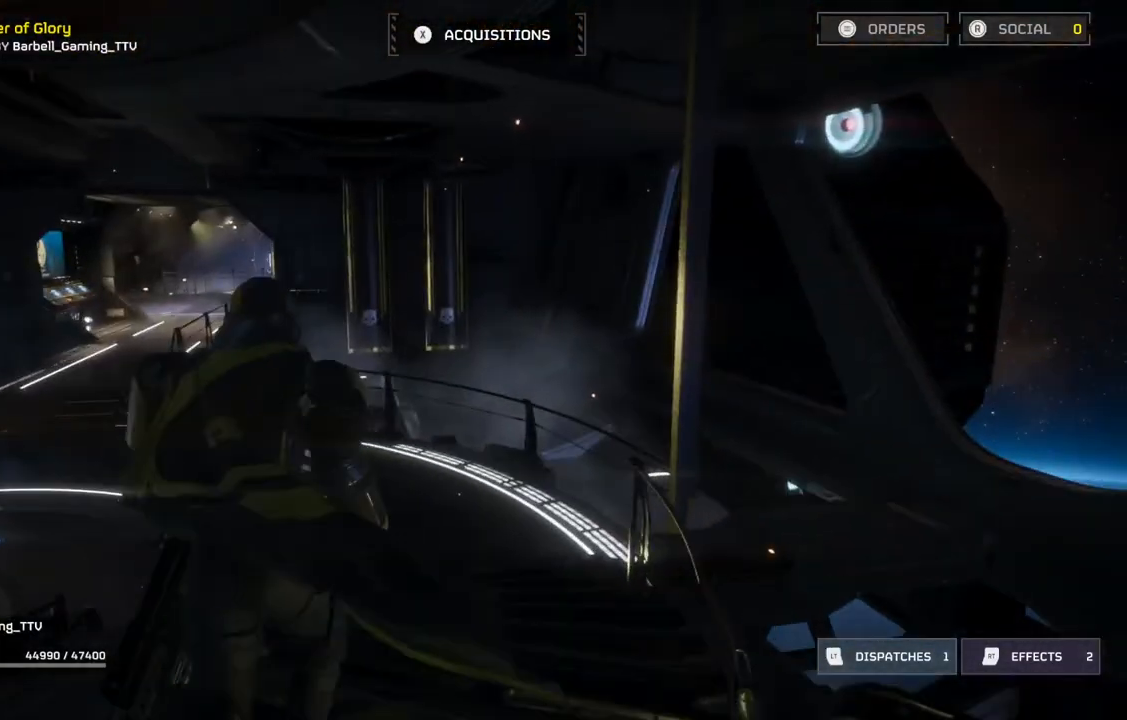
{"buttons": [], "left_stick": "up", "events": []}
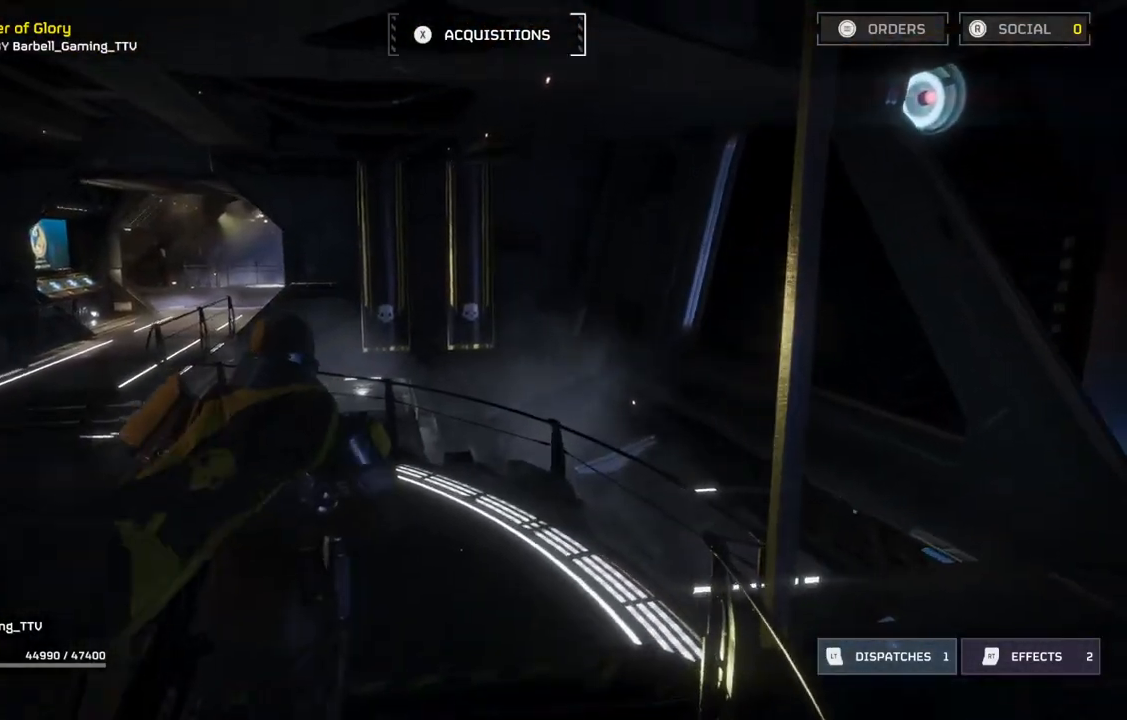
{"buttons": [], "left_stick": "up", "events": []}
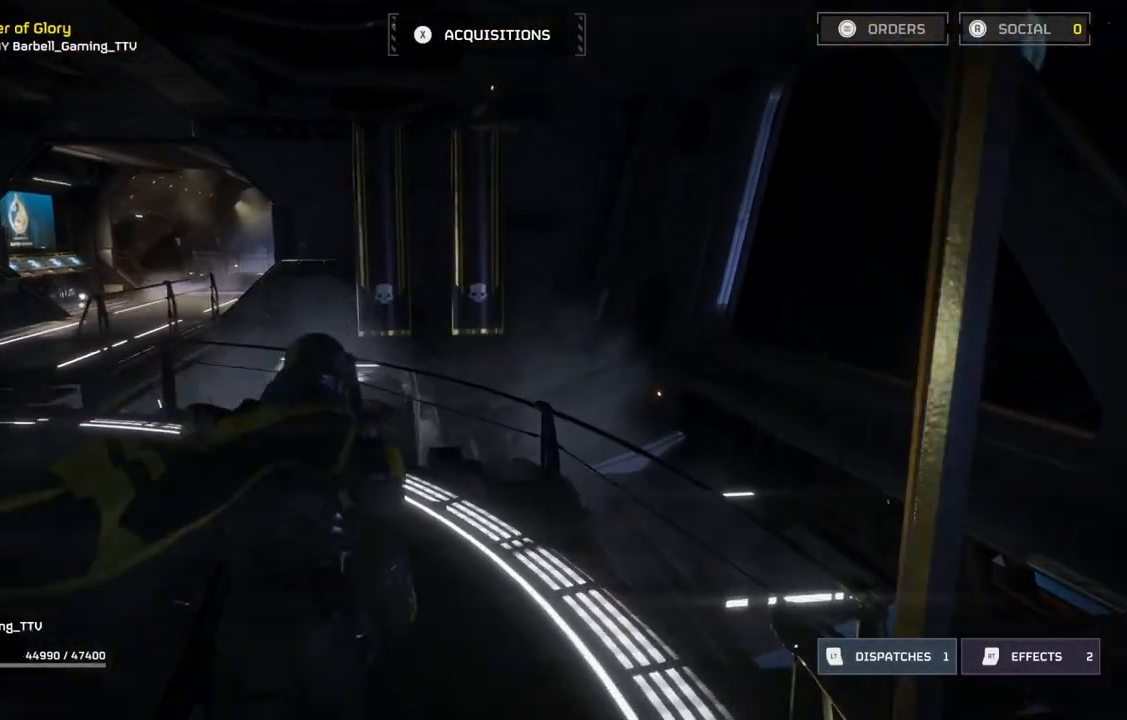
{"buttons": [], "left_stick": "center", "events": [[317, "left_stick", "center"]]}
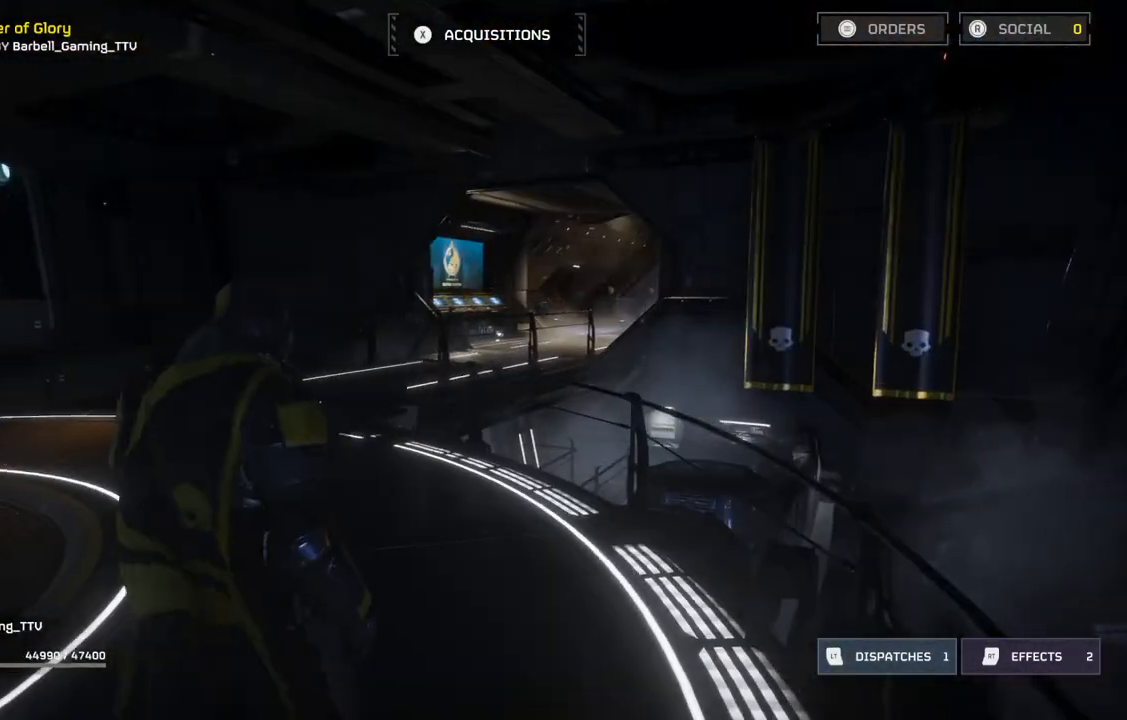
{"buttons": [], "left_stick": "left", "events": [[133, "left_stick", "down-left"], [383, "left_stick", "left"]]}
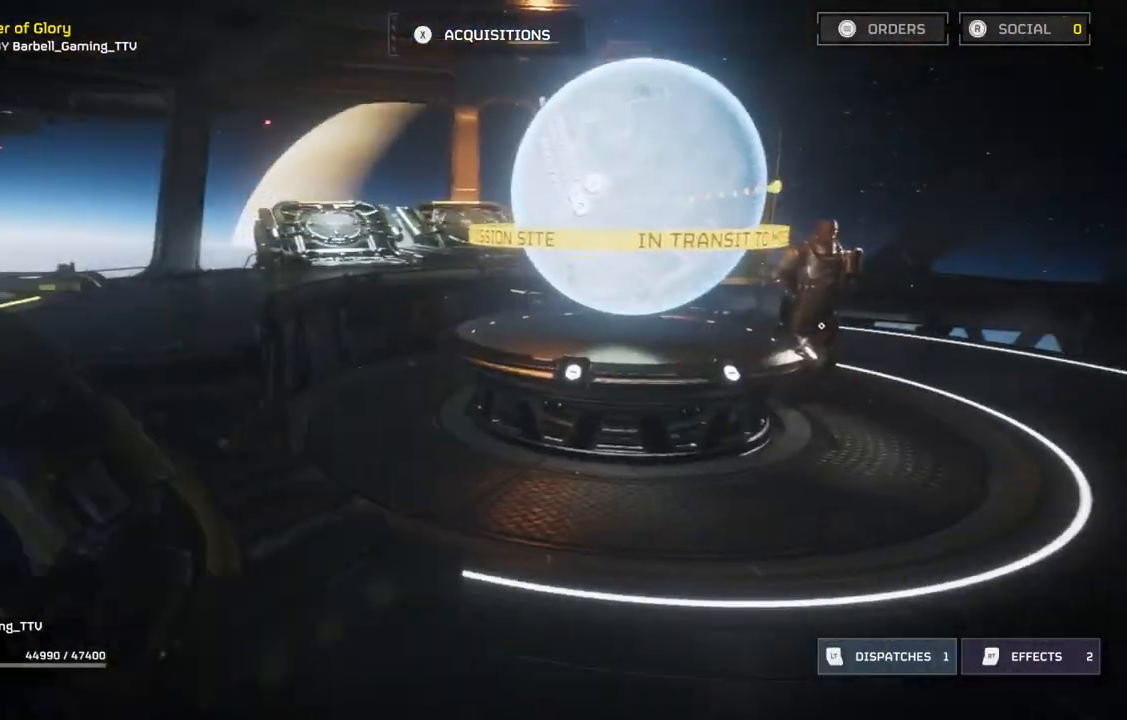
{"buttons": [], "left_stick": "up-left", "events": [[117, "left_stick", "up-left"]]}
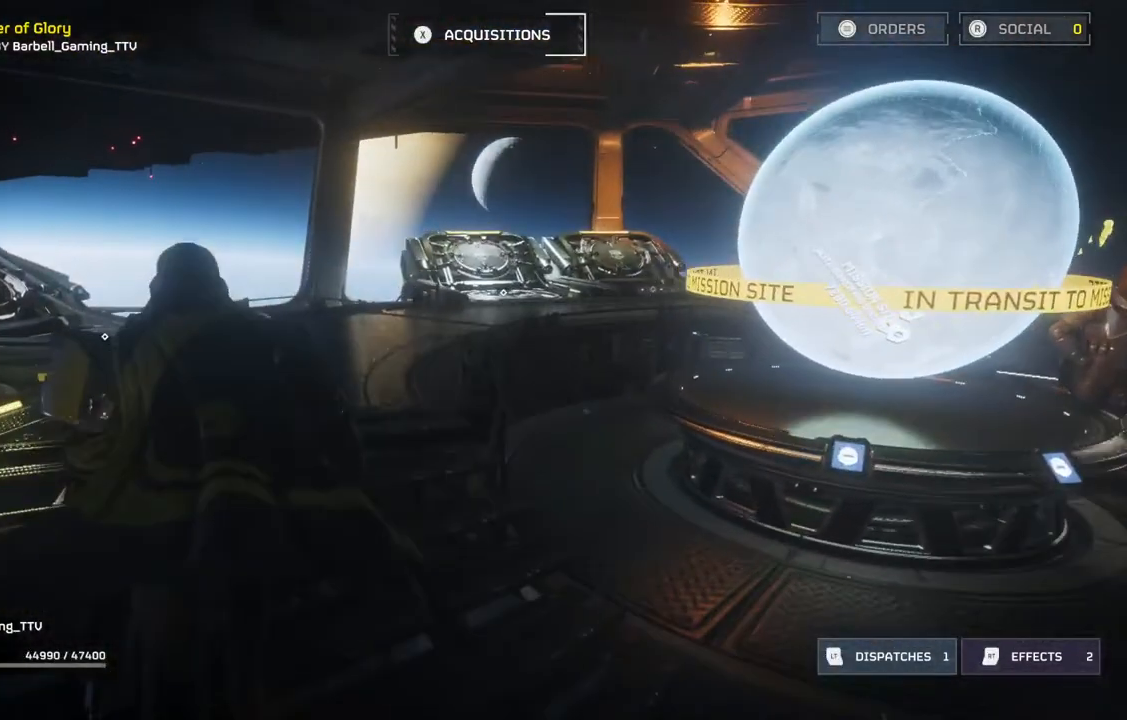
{"buttons": [], "left_stick": "up-left", "events": []}
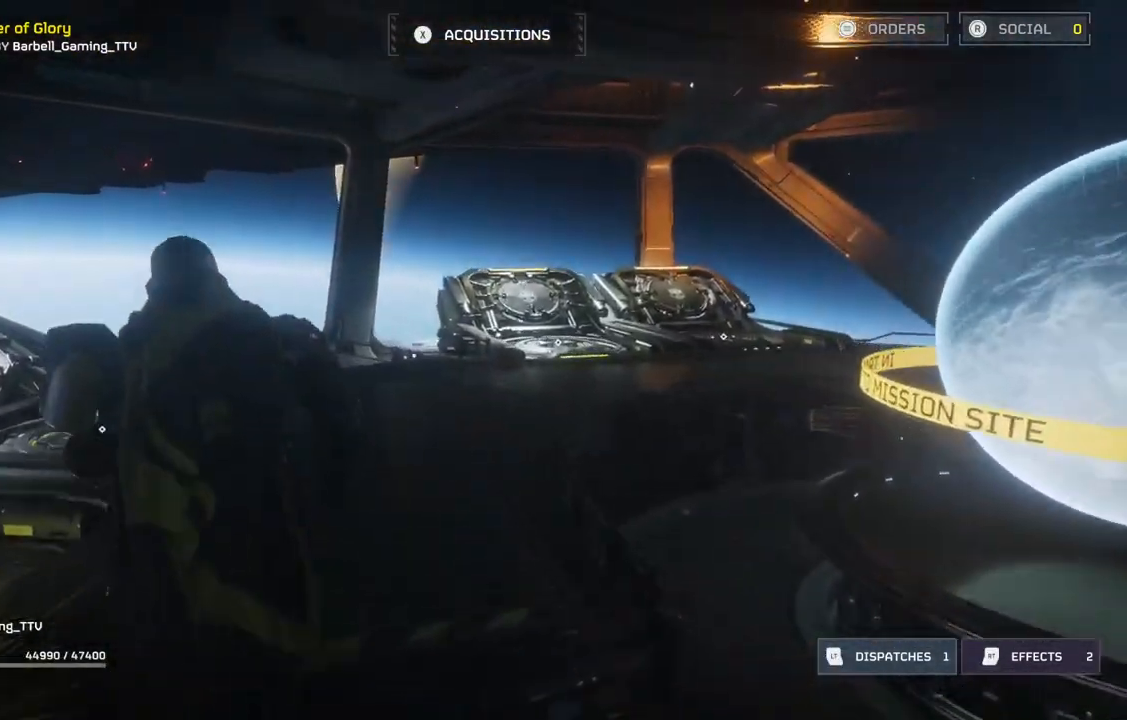
{"buttons": [], "left_stick": "center", "events": [[183, "left_stick", "center"]]}
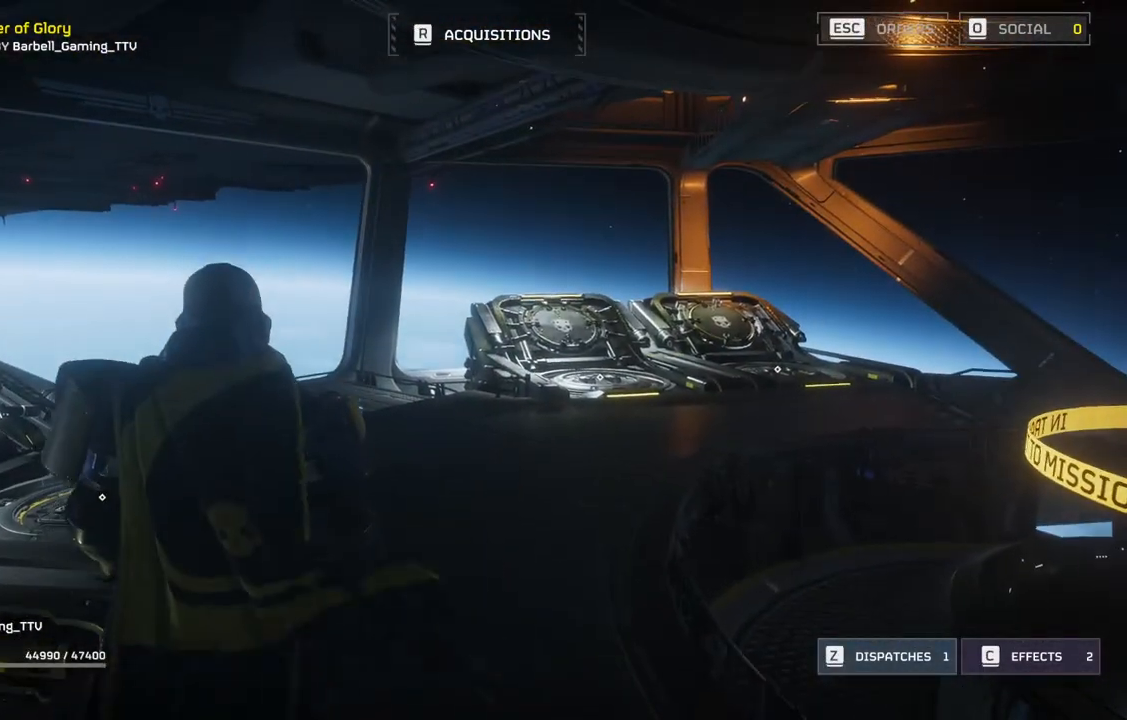
{"buttons": [], "left_stick": "center", "events": []}
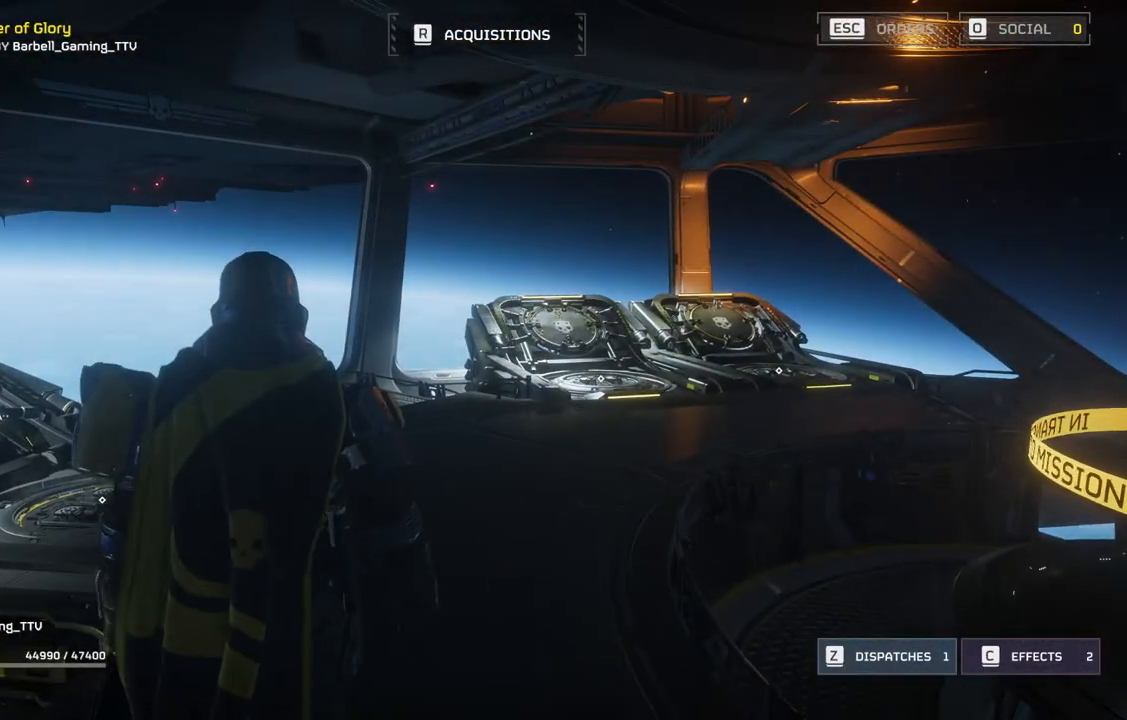
{"buttons": [], "left_stick": "center", "events": []}
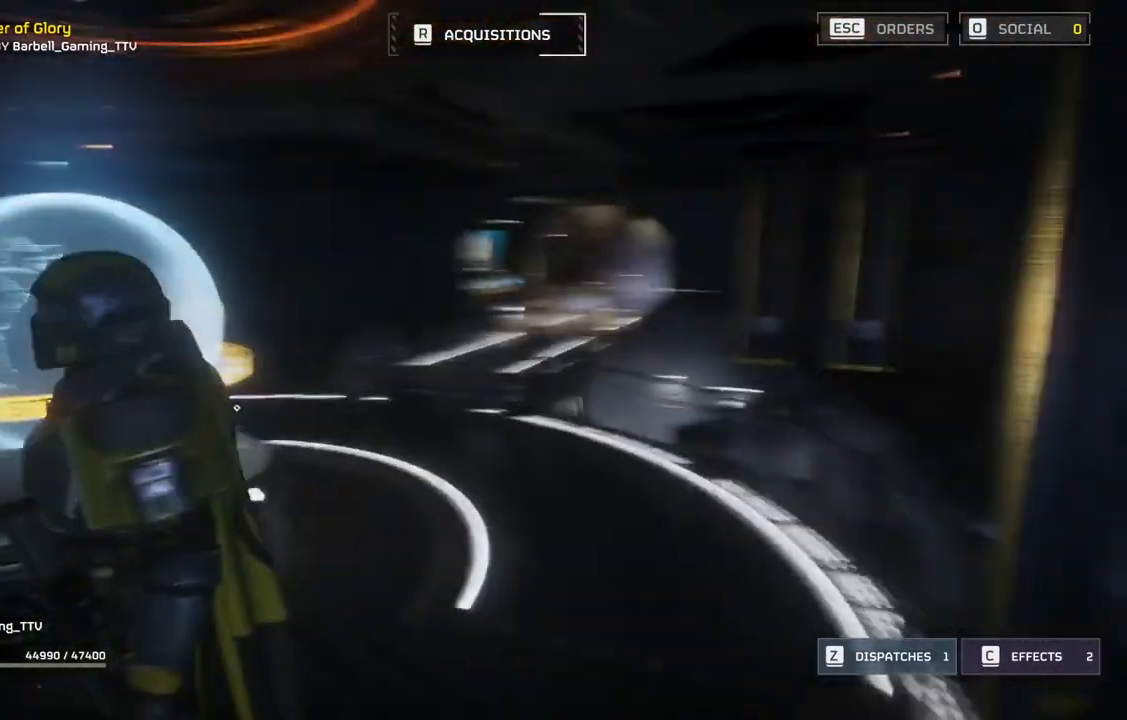
{"buttons": [], "left_stick": "up", "events": [[83, "left_stick", "up-right"], [317, "left_stick", "up"]]}